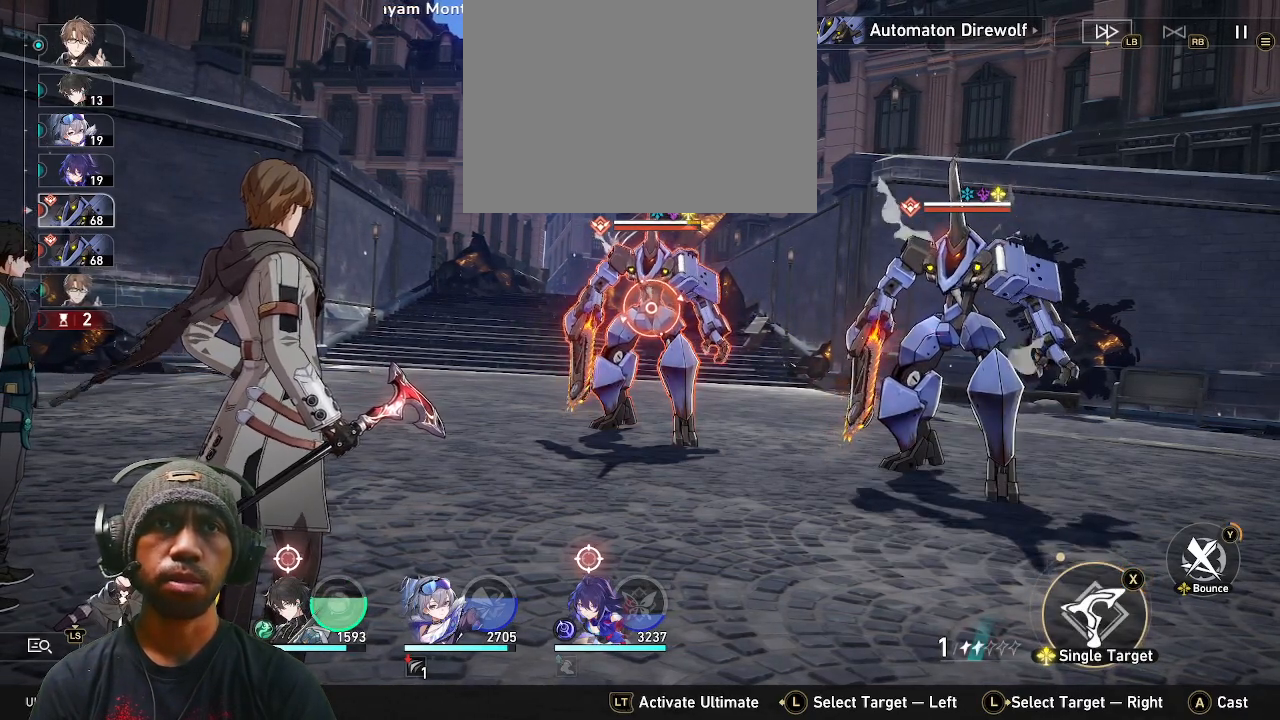
Gameplay with a controller (PlayStation layout); each line is a JSON object with the inputs held at the frame after it. "events" lists button and stick changes between this image and that frame as [ms after this image, input, new state], when the widget could be followed in between. Not read: HOME.
{"buttons": ["TRIANGLE", "R2"], "left_stick": "center", "right_stick": "center", "events": []}
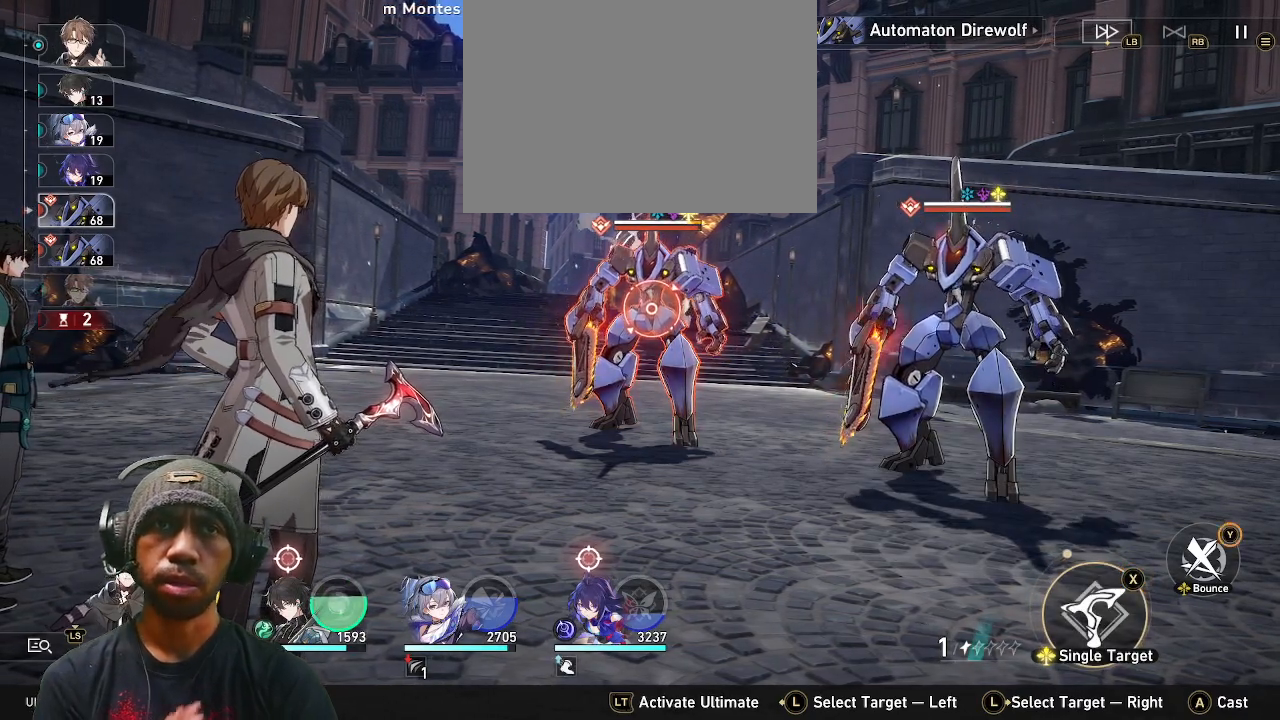
{"buttons": ["TRIANGLE", "R2"], "left_stick": "center", "right_stick": "center", "events": []}
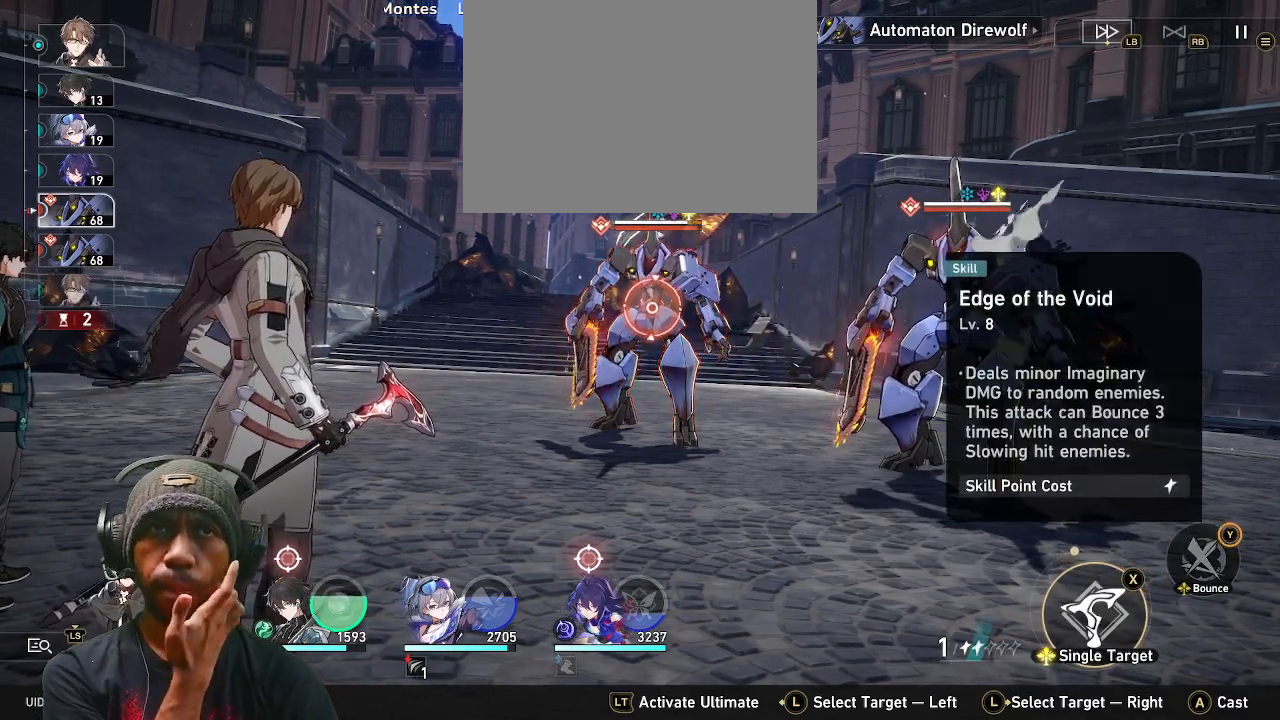
{"buttons": ["TRIANGLE", "R2"], "left_stick": "center", "right_stick": "center", "events": []}
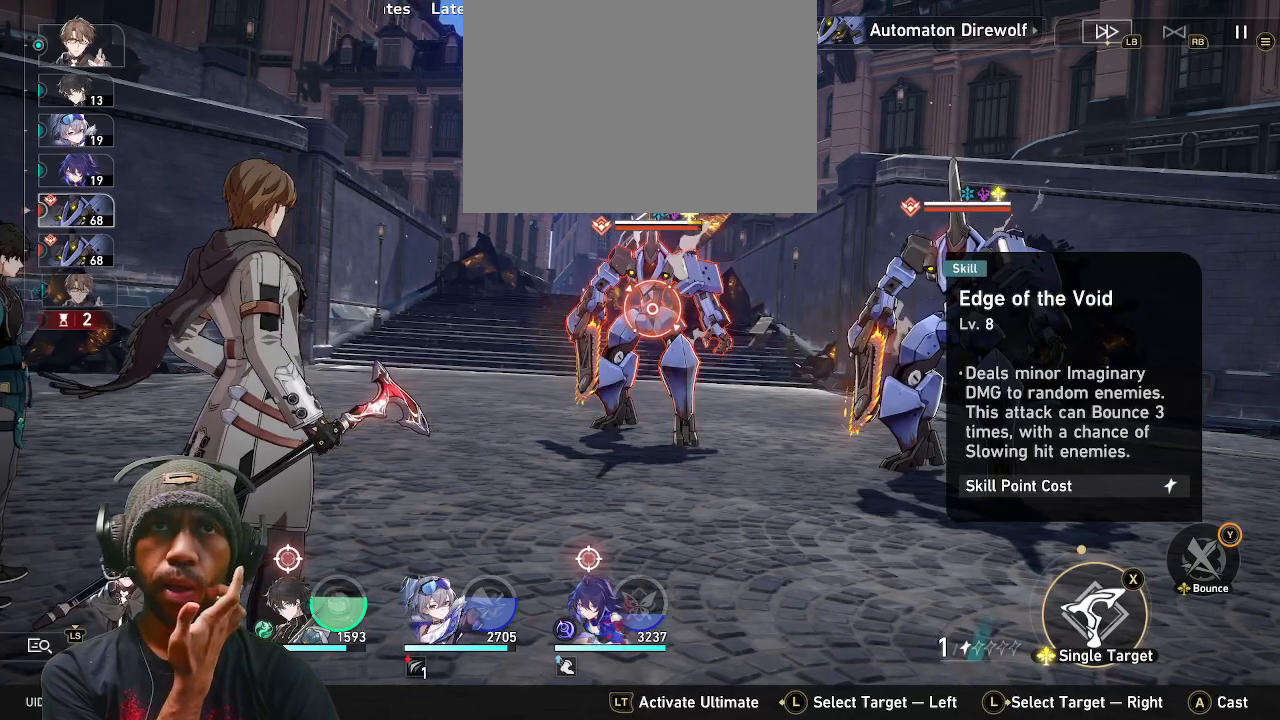
{"buttons": ["TRIANGLE", "R2"], "left_stick": "center", "right_stick": "center"}
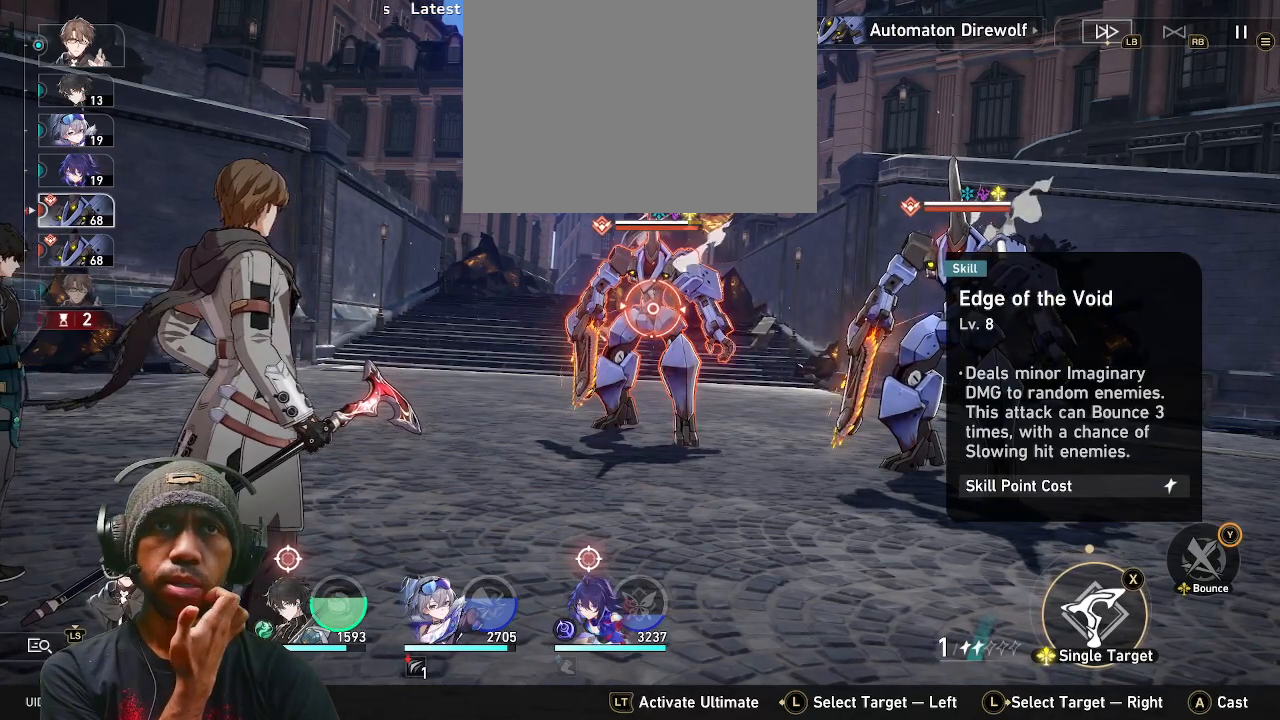
{"buttons": ["TRIANGLE", "R2"], "left_stick": "center", "right_stick": "center", "events": []}